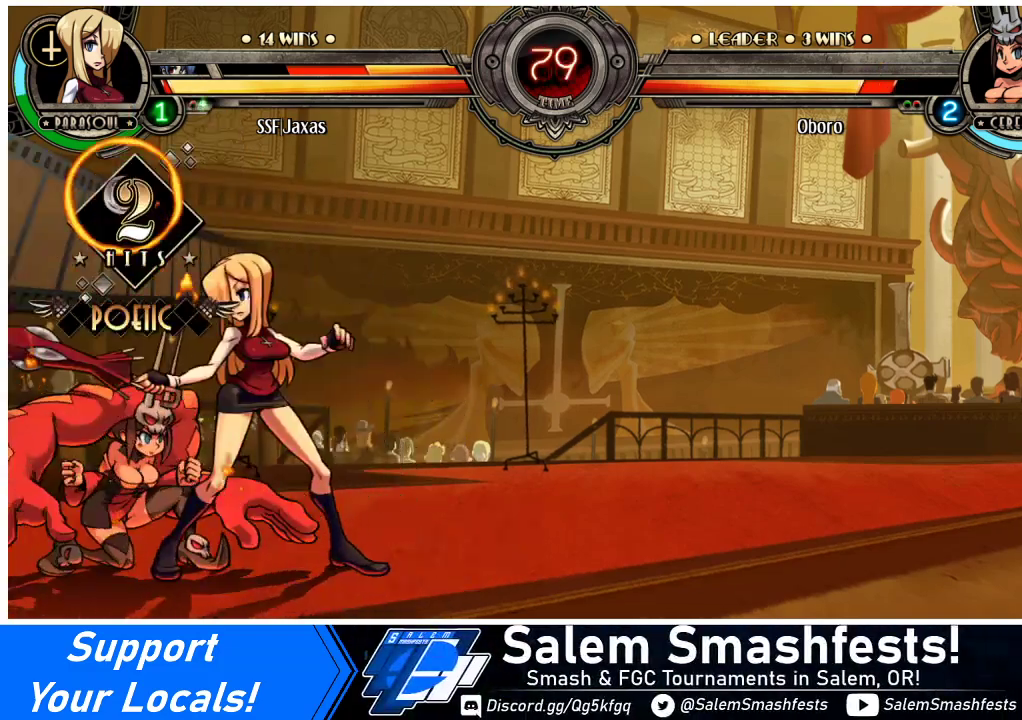
Gameplay with a controller (arcade stick); each line is a JSON object with the inputs held at the frame after it. "events" lists button and stick changes between this image and that frame as [ms after this image, input, new state], when the widget could be followed in between. Not read: L3 R3.
{"buttons": ["DPAD_DOWN", "DPAD_RIGHT"], "events": [[133, "DPAD_DOWN", "down"]]}
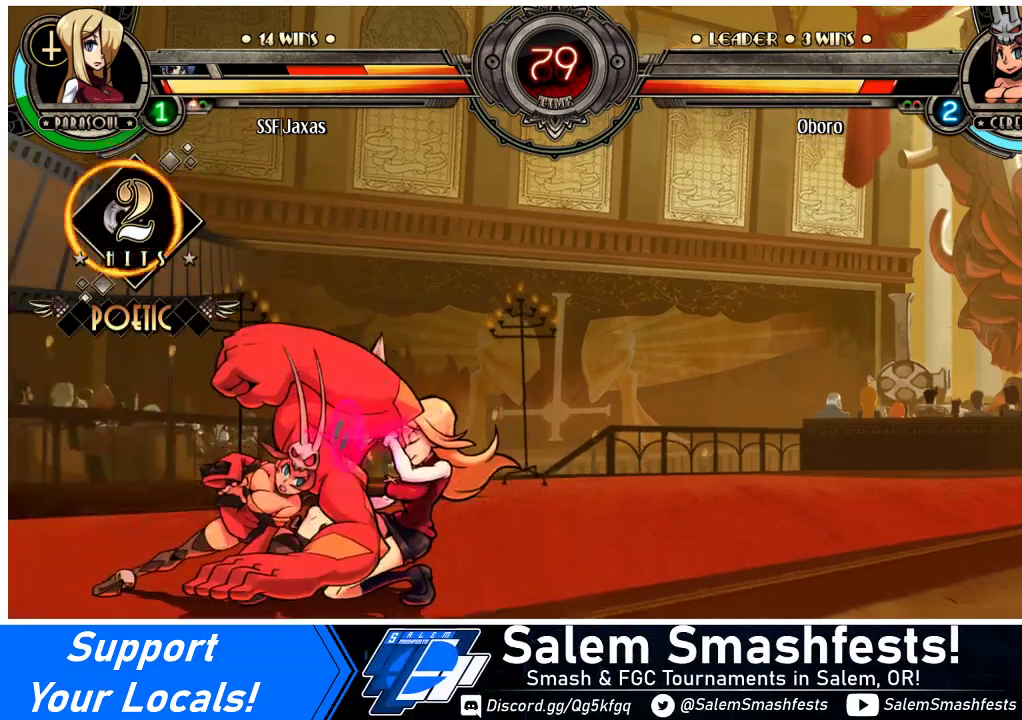
{"buttons": ["CROSS", "DPAD_DOWN", "DPAD_RIGHT"], "events": [[133, "CROSS", "down"], [167, "CROSS", "up"], [500, "CROSS", "down"]]}
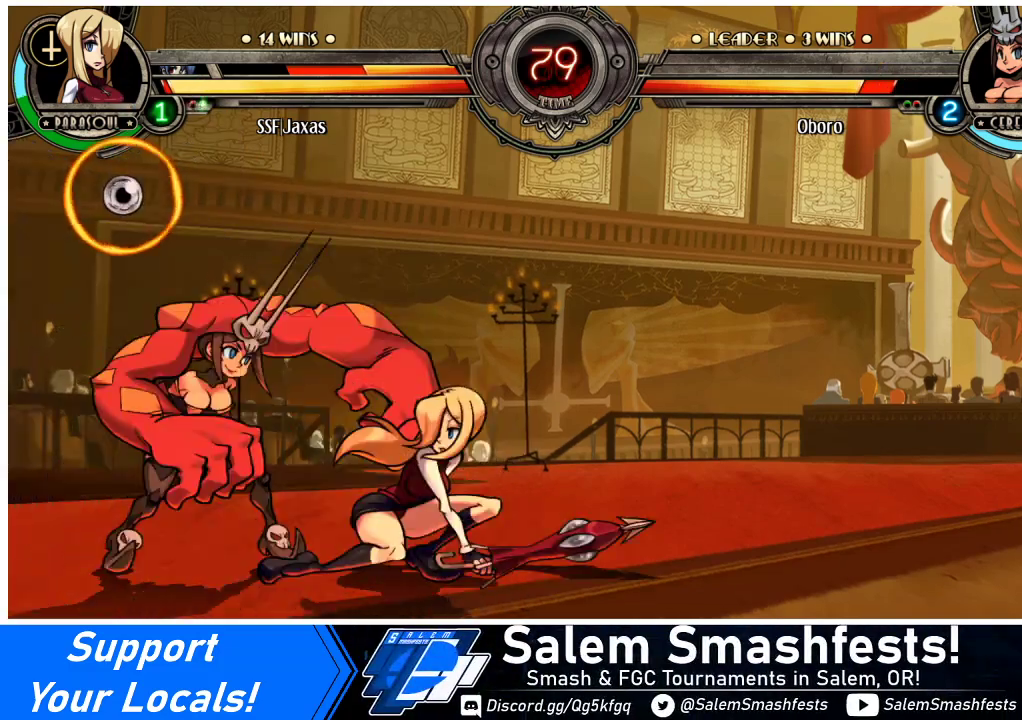
{"buttons": ["R1", "DPAD_RIGHT"], "events": [[67, "CROSS", "up"], [133, "DPAD_DOWN", "up"], [167, "CIRCLE", "down"], [300, "CIRCLE", "up"], [467, "R1", "down"]]}
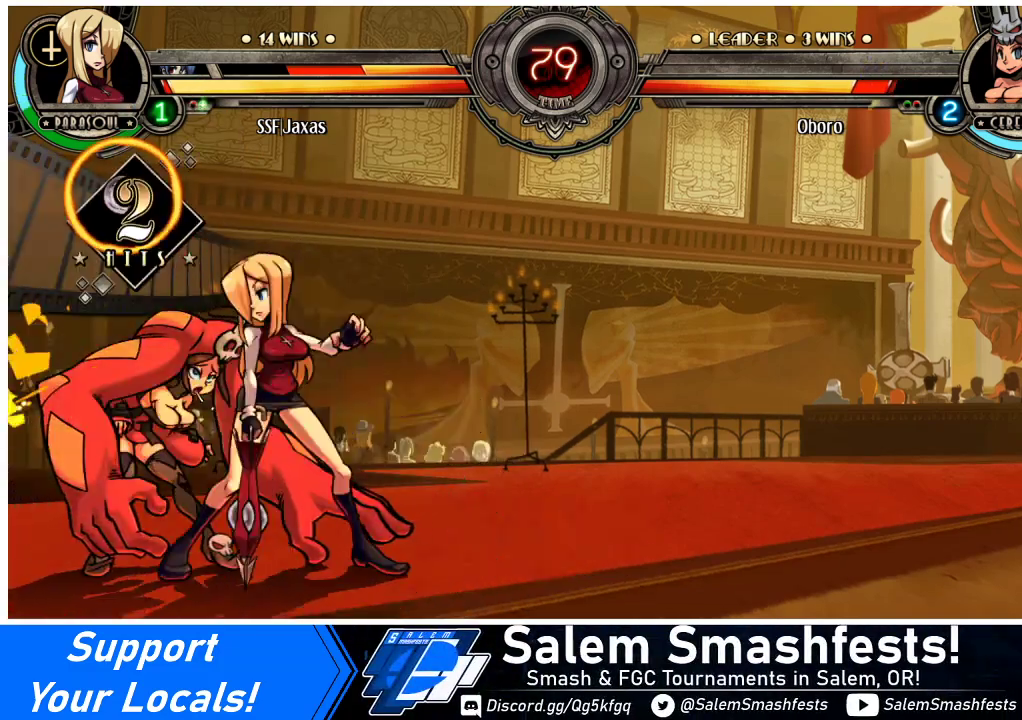
{"buttons": ["R1", "DPAD_RIGHT"], "events": [[133, "R1", "up"], [400, "R1", "down"]]}
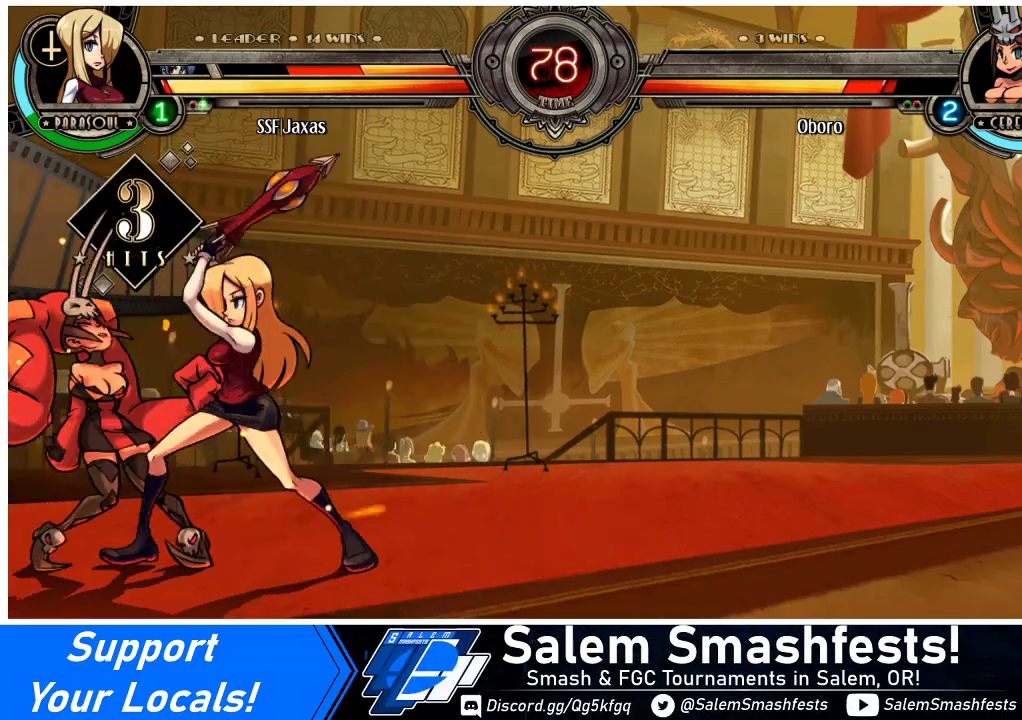
{"buttons": ["DPAD_RIGHT"], "events": [[100, "R1", "up"], [133, "DPAD_RIGHT", "up"], [167, "DPAD_LEFT", "down"], [267, "SQUARE", "down"], [367, "DPAD_LEFT", "up"], [367, "DPAD_RIGHT", "down"], [433, "SQUARE", "up"]]}
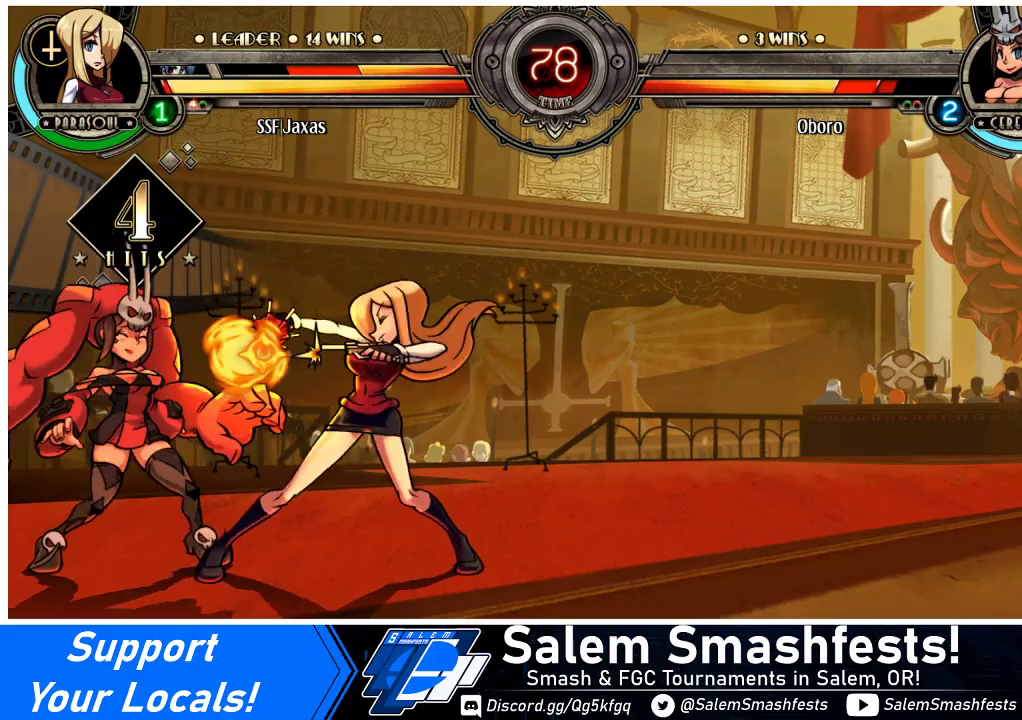
{"buttons": ["DPAD_RIGHT"], "events": [[367, "TRIANGLE", "down"], [500, "TRIANGLE", "up"]]}
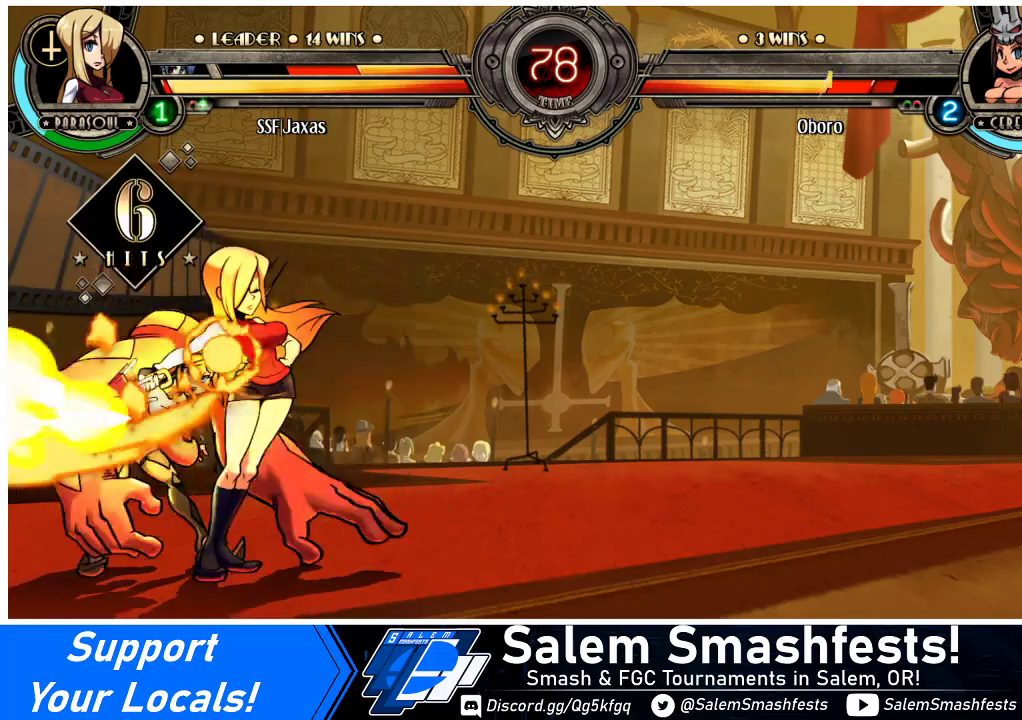
{"buttons": [], "events": [[33, "R2", "down"], [200, "R2", "up"], [367, "DPAD_RIGHT", "up"]]}
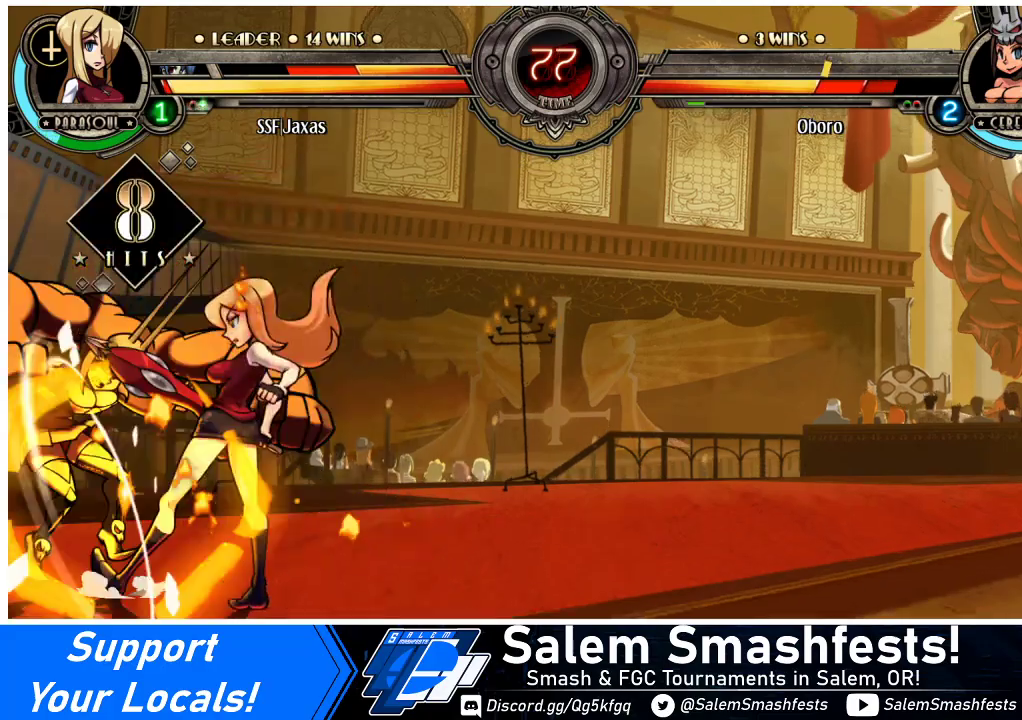
{"buttons": ["DPAD_DOWN"], "events": [[333, "DPAD_DOWN", "down"]]}
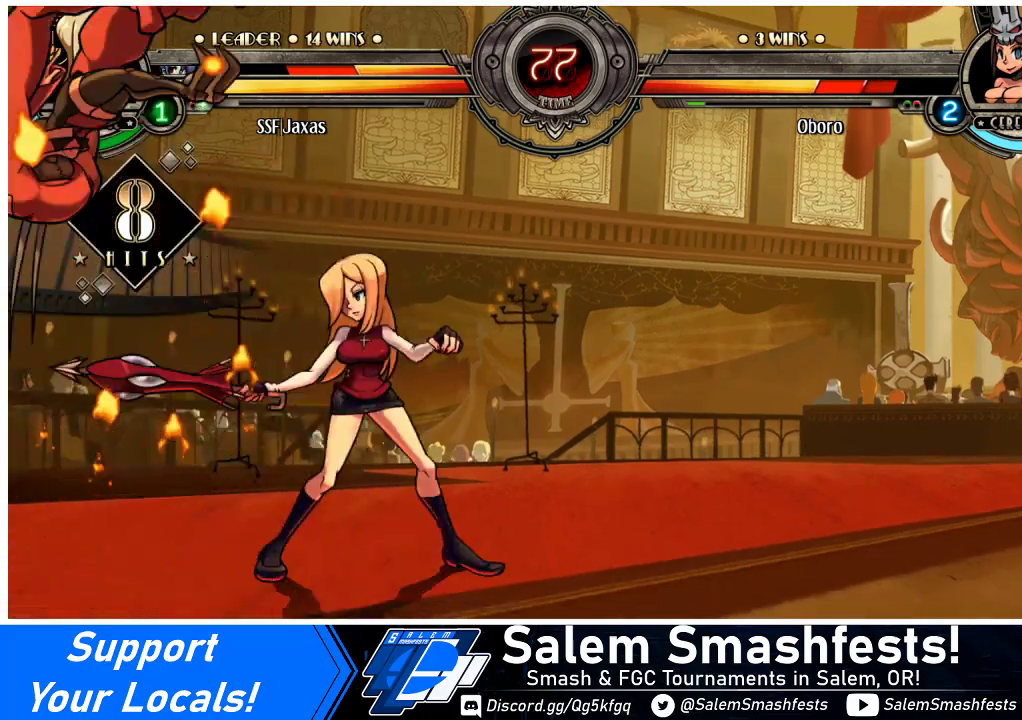
{"buttons": ["R1", "DPAD_DOWN"], "events": [[200, "CIRCLE", "down"], [300, "CIRCLE", "up"], [400, "R1", "down"]]}
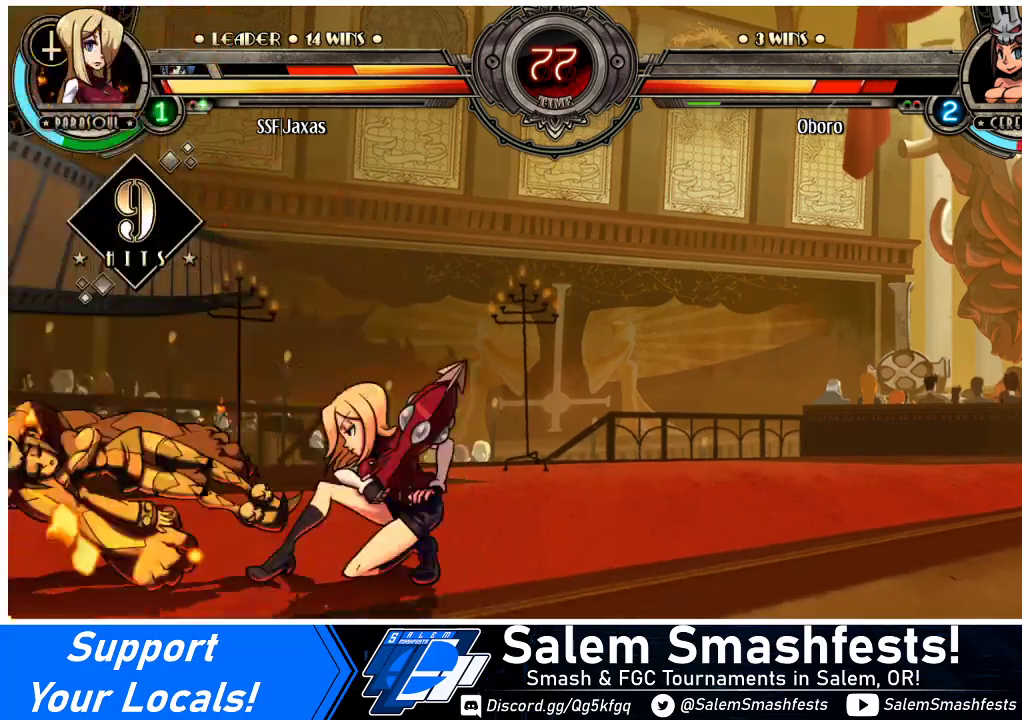
{"buttons": ["DPAD_LEFT"], "events": [[67, "DPAD_LEFT", "down"], [67, "R1", "up"], [133, "DPAD_DOWN", "up"], [267, "DPAD_UP", "down"], [433, "DPAD_UP", "up"]]}
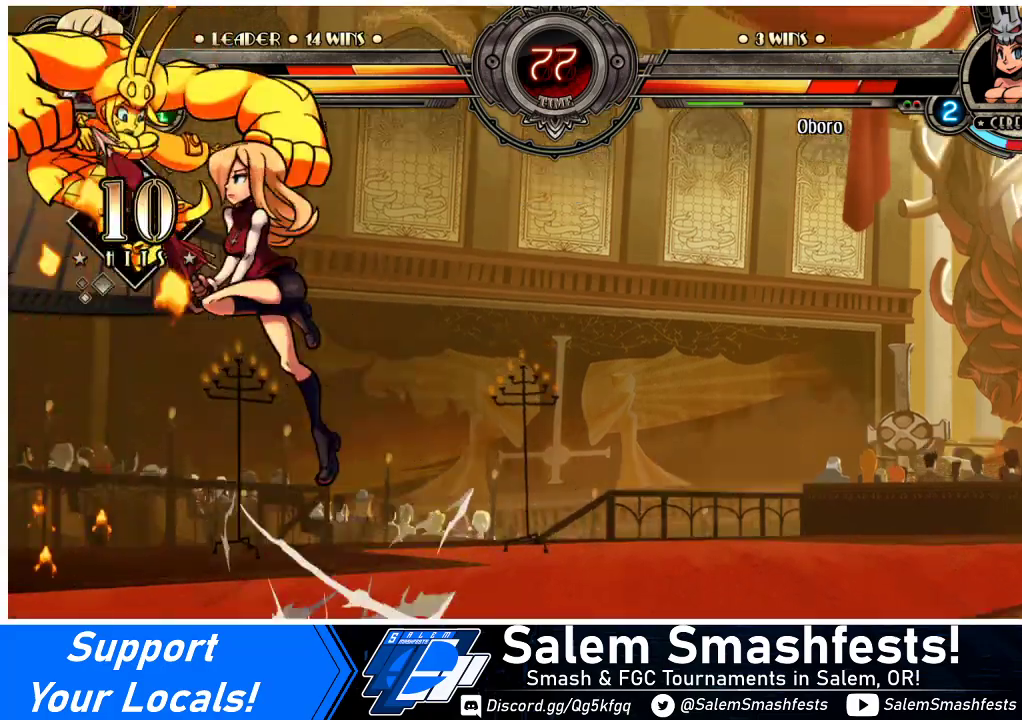
{"buttons": ["DPAD_LEFT"], "events": [[33, "SQUARE", "down"], [200, "SQUARE", "up"], [400, "CROSS", "down"], [500, "CROSS", "up"]]}
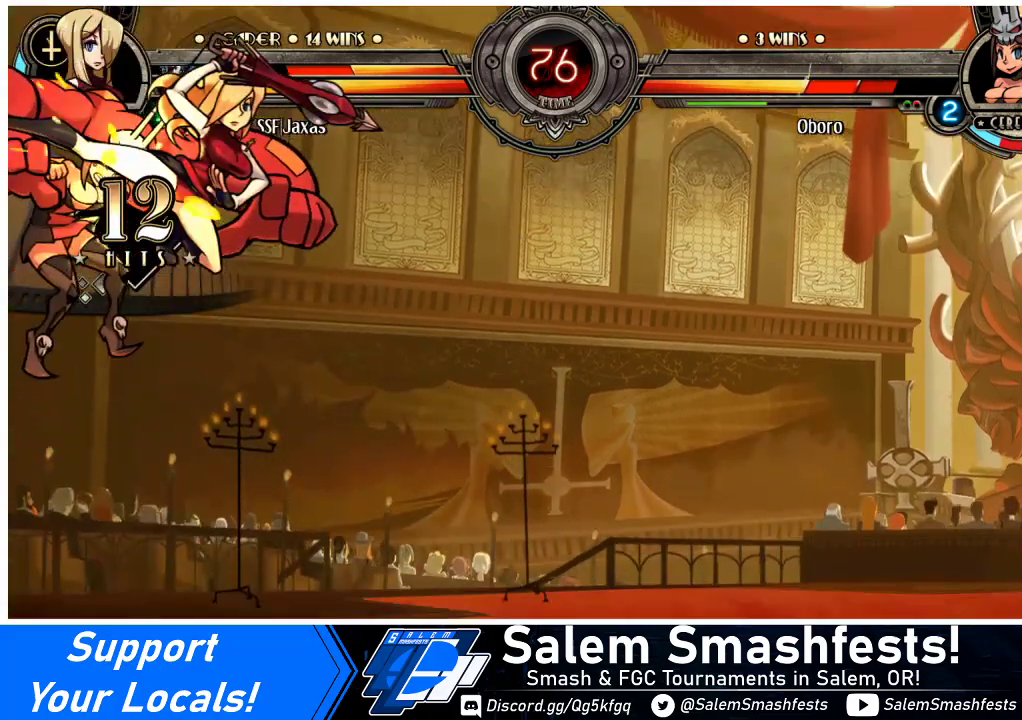
{"buttons": ["DPAD_UP", "DPAD_LEFT"], "events": [[100, "TRIANGLE", "down"], [267, "TRIANGLE", "up"], [500, "DPAD_UP", "down"]]}
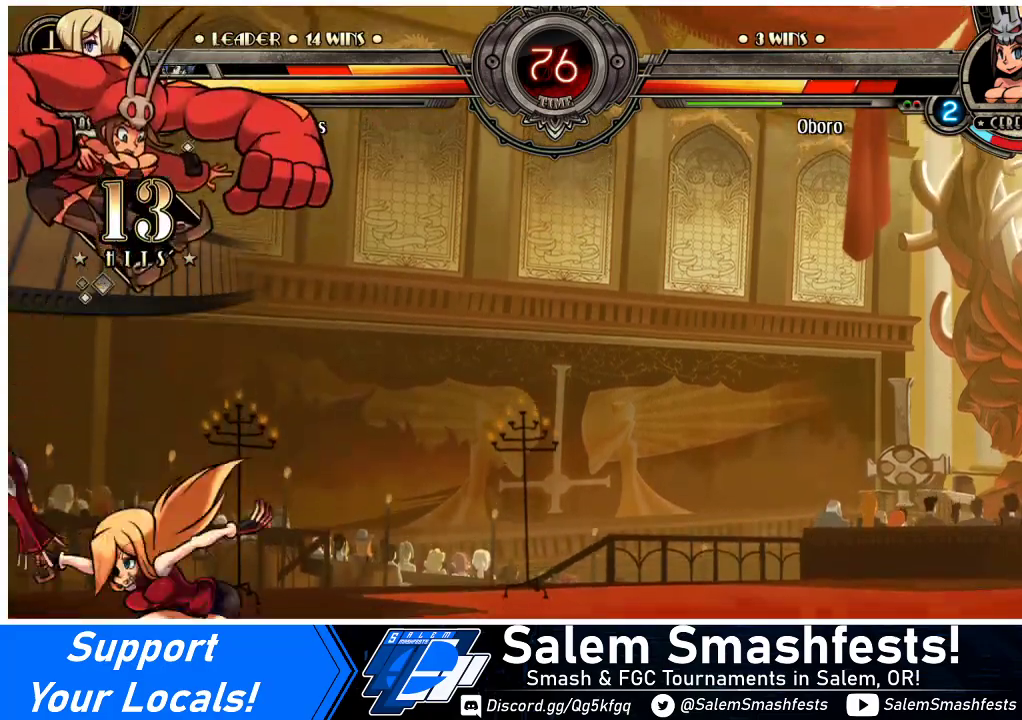
{"buttons": ["R1"], "events": [[100, "DPAD_LEFT", "up"], [100, "DPAD_UP", "up"], [133, "CIRCLE", "down"], [267, "CIRCLE", "up"], [467, "R1", "down"]]}
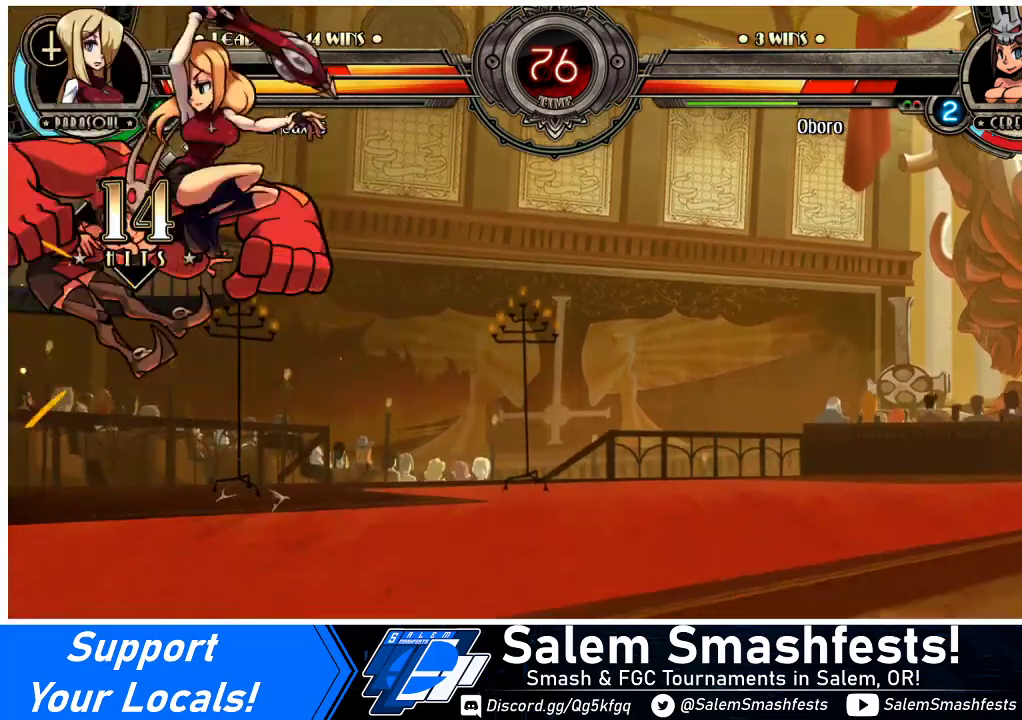
{"buttons": [], "events": [[167, "R1", "up"]]}
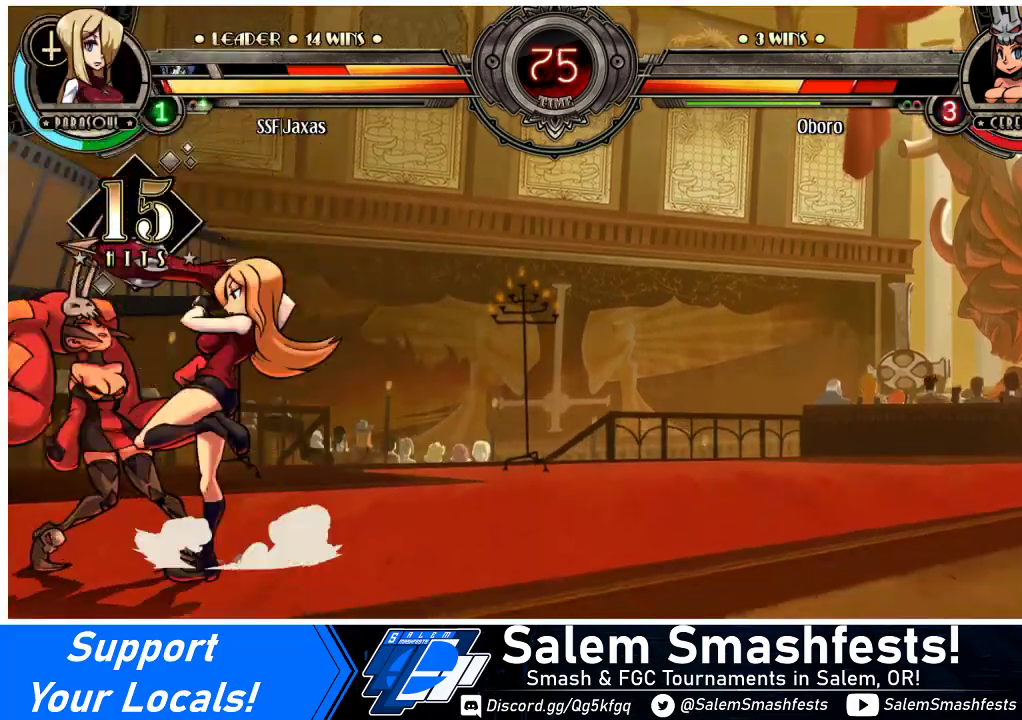
{"buttons": ["CIRCLE"], "events": [[33, "CROSS", "down"], [133, "CROSS", "up"], [200, "CROSS", "down"], [300, "CROSS", "up"], [433, "CIRCLE", "down"]]}
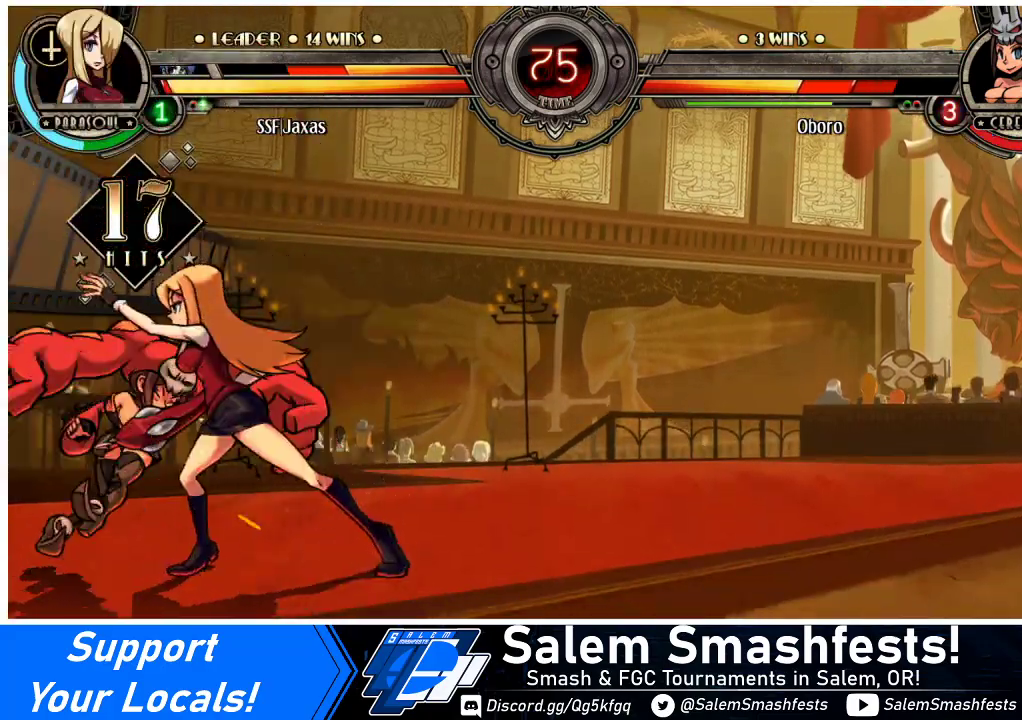
{"buttons": ["R2", "DPAD_RIGHT"], "events": [[67, "CIRCLE", "up"], [400, "DPAD_RIGHT", "down"], [467, "R2", "down"]]}
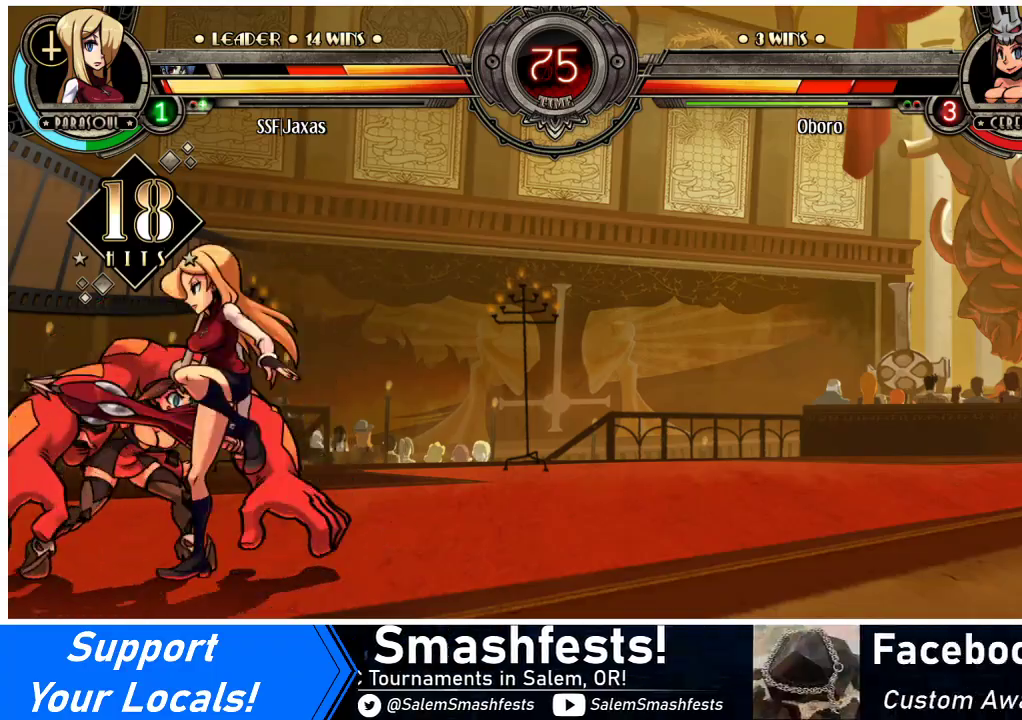
{"buttons": ["DPAD_RIGHT"], "events": [[67, "R2", "up"], [200, "R2", "down"], [300, "R2", "up"]]}
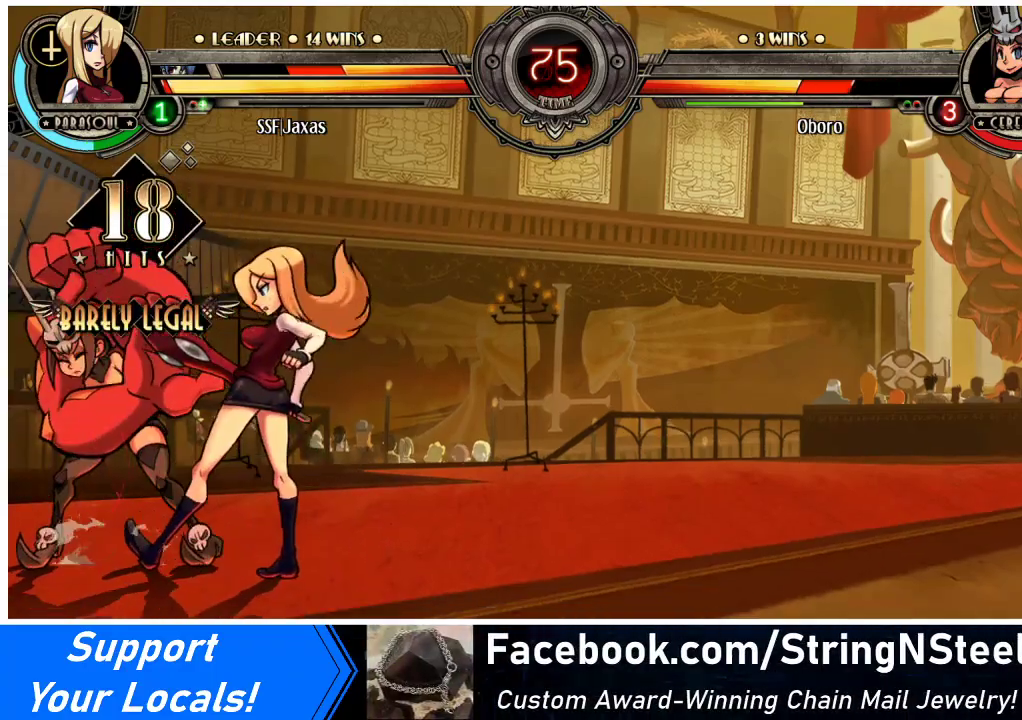
{"buttons": ["DPAD_DOWN", "DPAD_RIGHT"], "events": [[67, "DPAD_RIGHT", "up"], [200, "DPAD_DOWN", "down"], [233, "DPAD_RIGHT", "down"]]}
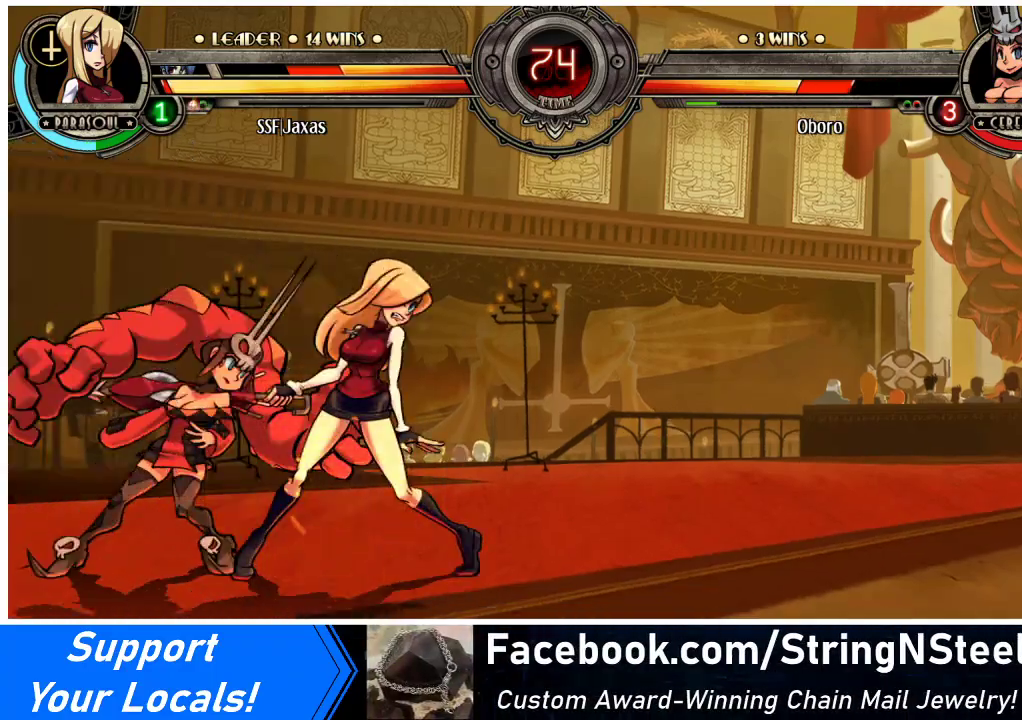
{"buttons": ["DPAD_RIGHT"], "events": [[333, "SQUARE", "down"], [333, "TRIANGLE", "down"], [433, "DPAD_DOWN", "up"], [433, "TRIANGLE", "up"], [467, "SQUARE", "up"]]}
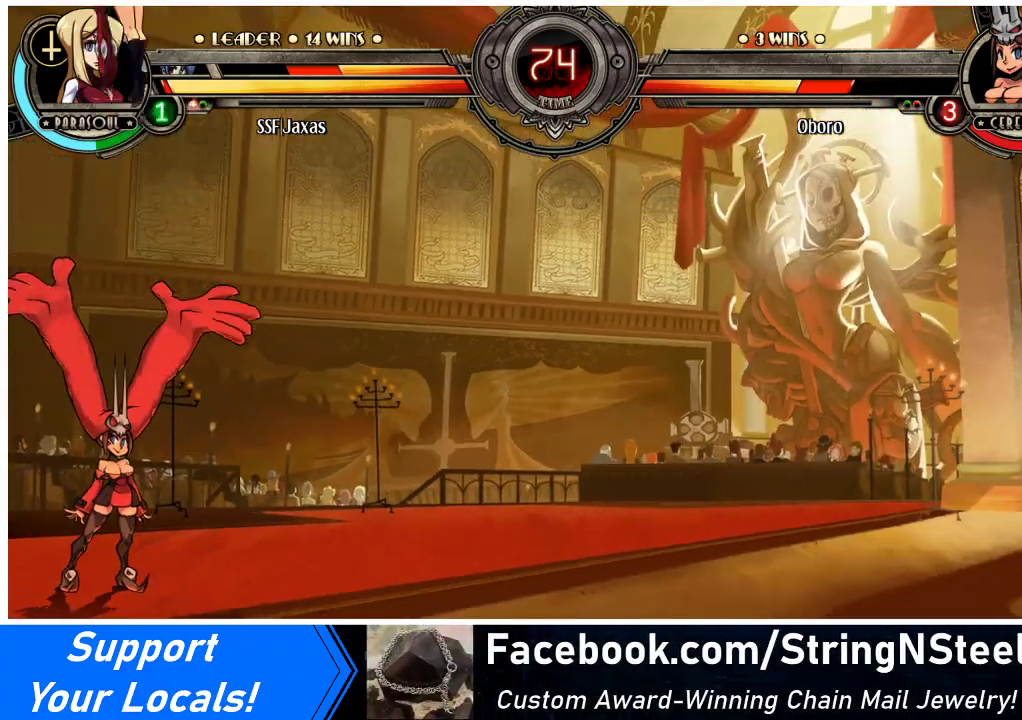
{"buttons": ["SQUARE", "TRIANGLE", "DPAD_DOWN", "DPAD_RIGHT"], "events": [[67, "TRIANGLE", "down"], [133, "SQUARE", "down"], [233, "TRIANGLE", "up"], [267, "SQUARE", "up"], [333, "DPAD_DOWN", "down"], [400, "SQUARE", "down"], [400, "TRIANGLE", "down"]]}
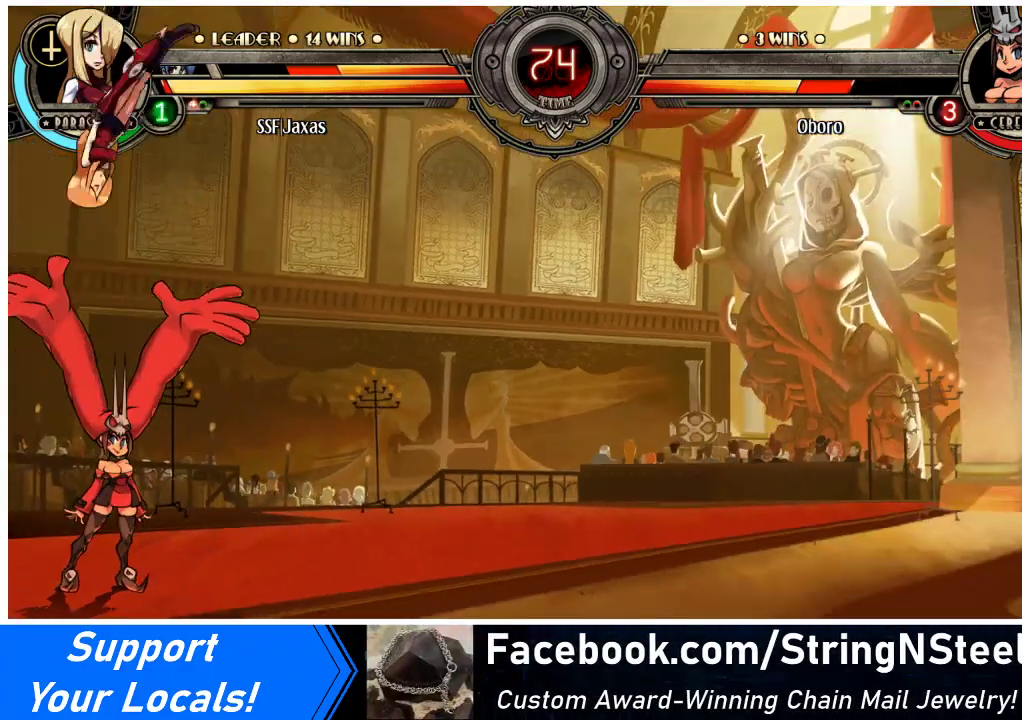
{"buttons": ["DPAD_LEFT"], "events": [[67, "DPAD_DOWN", "up"], [67, "SQUARE", "up"], [67, "TRIANGLE", "up"], [233, "DPAD_DOWN", "down"], [267, "DPAD_RIGHT", "up"], [267, "SQUARE", "down"], [267, "TRIANGLE", "down"], [333, "DPAD_LEFT", "down"], [433, "DPAD_DOWN", "up"], [467, "SQUARE", "up"], [467, "TRIANGLE", "up"]]}
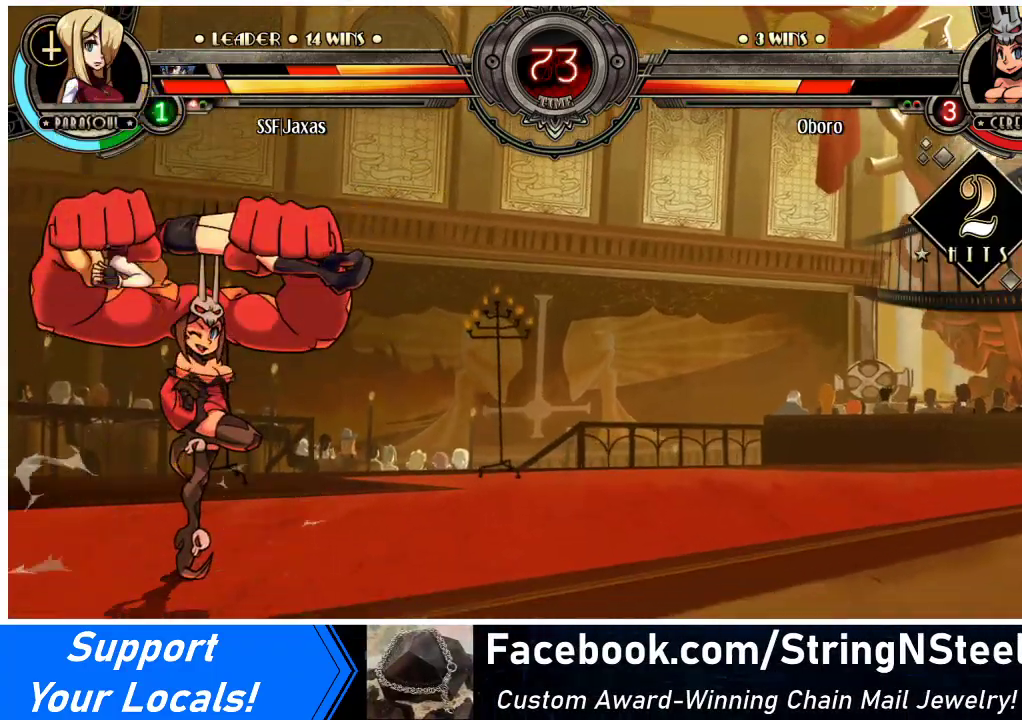
{"buttons": ["DPAD_LEFT"], "events": [[167, "SQUARE", "down"], [233, "DPAD_DOWN", "down"], [267, "DPAD_LEFT", "up"], [267, "TRIANGLE", "down"], [333, "DPAD_LEFT", "down"], [400, "DPAD_DOWN", "up"], [433, "SQUARE", "up"], [433, "TRIANGLE", "up"]]}
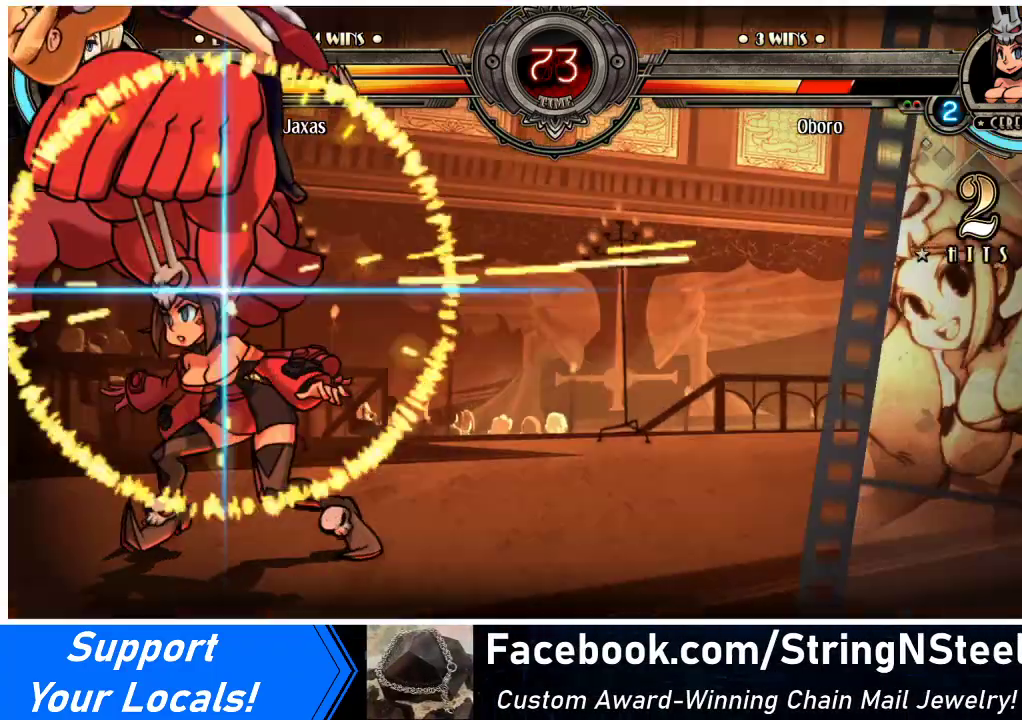
{"buttons": ["DPAD_LEFT"], "events": [[67, "SQUARE", "down"], [67, "TRIANGLE", "down"], [100, "DPAD_DOWN", "down"], [267, "SQUARE", "up"], [267, "TRIANGLE", "up"], [300, "DPAD_DOWN", "up"]]}
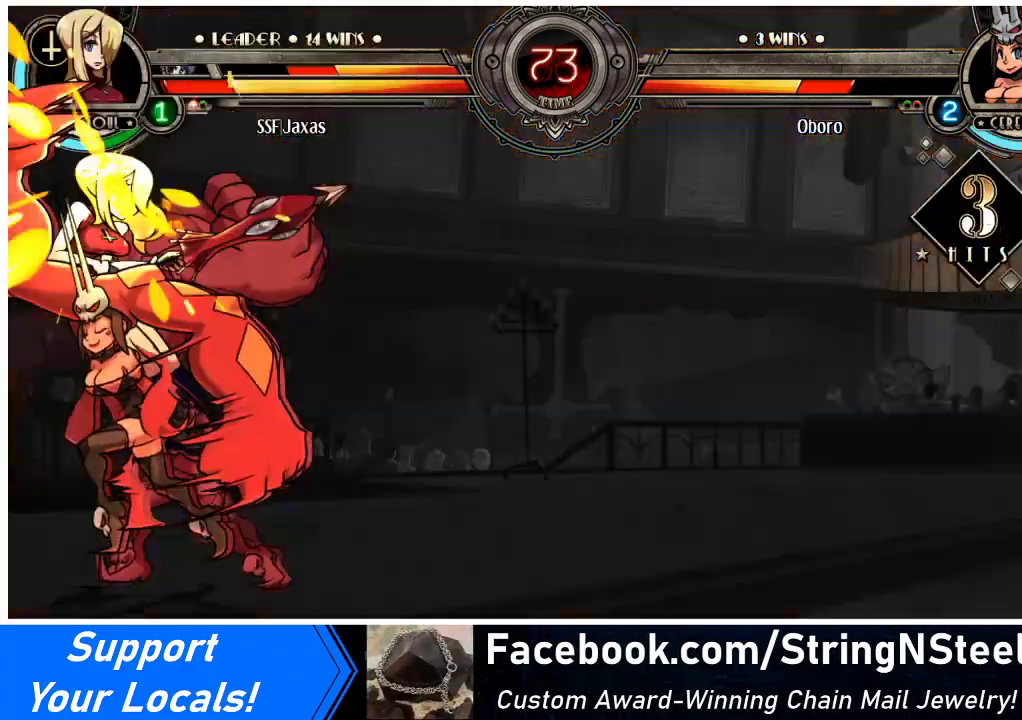
{"buttons": ["DPAD_LEFT"], "events": [[67, "TRIANGLE", "down"], [133, "SQUARE", "down"], [333, "SQUARE", "up"], [333, "TRIANGLE", "up"]]}
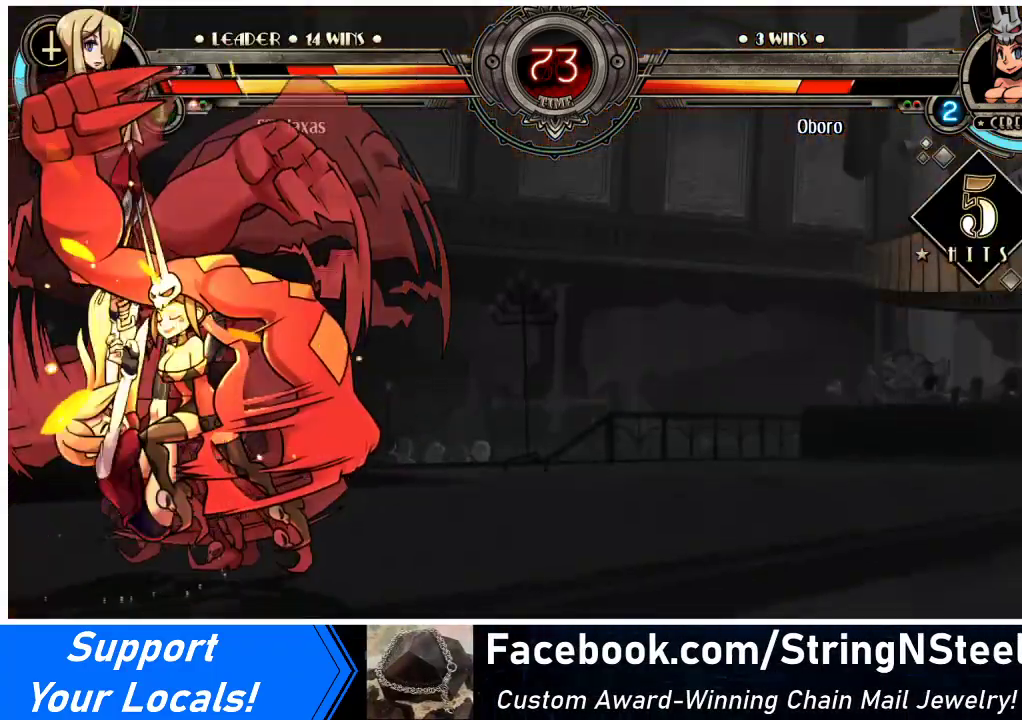
{"buttons": ["DPAD_LEFT"], "events": [[67, "SQUARE", "down"], [100, "TRIANGLE", "down"], [300, "SQUARE", "up"], [300, "TRIANGLE", "up"]]}